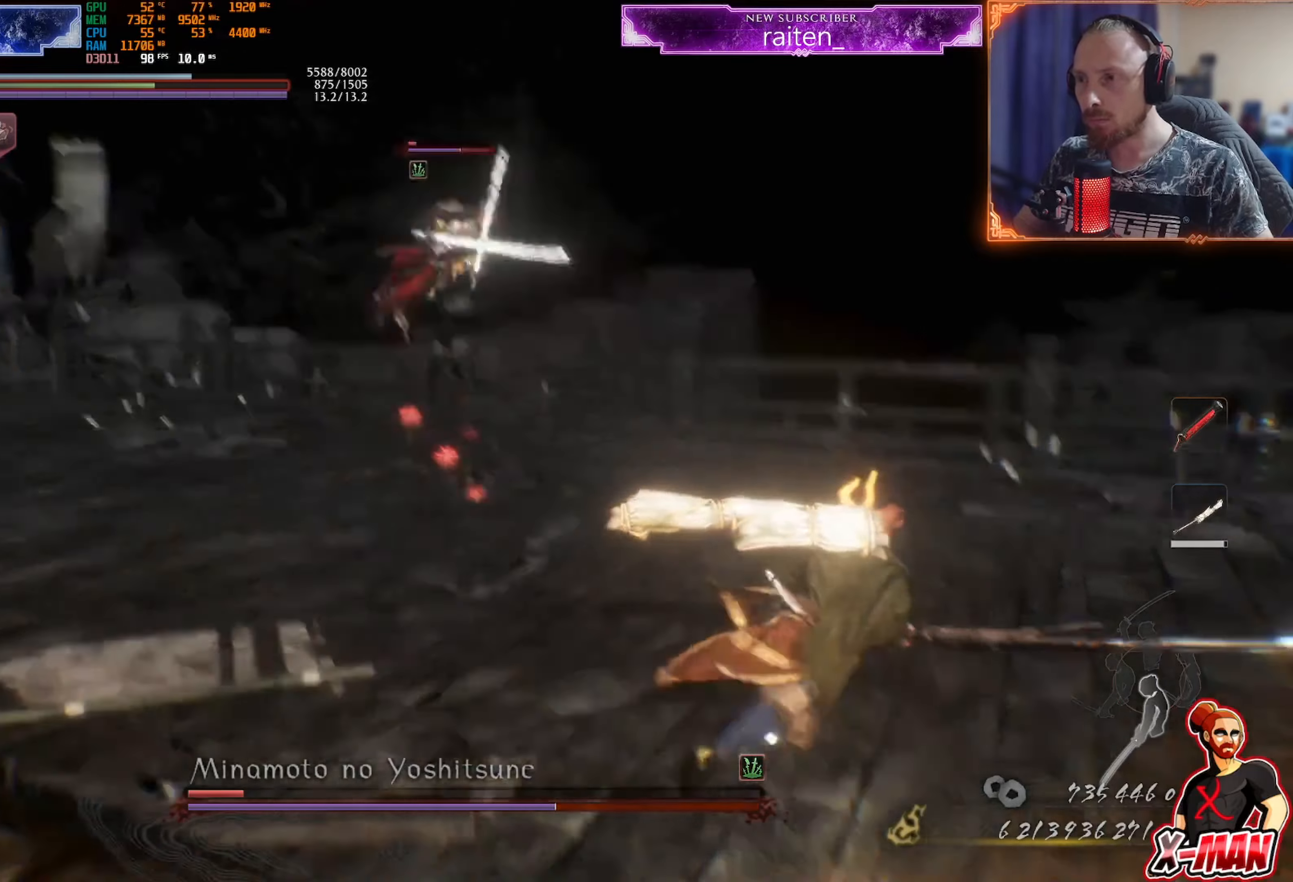
Gameplay with a controller (PlayStation layout); each line is a JSON object with the inputs held at the frame after it. "events" lists button and stick changes between this image and that frame as [ms after this image, input, new state], when the widget could be followed in between. Not read: L2 L3 R2 R3.
{"buttons": [], "left_stick": "up", "right_stick": "center", "events": [[17, "left_stick", "down"], [350, "left_stick", "center"], [467, "left_stick", "up"]]}
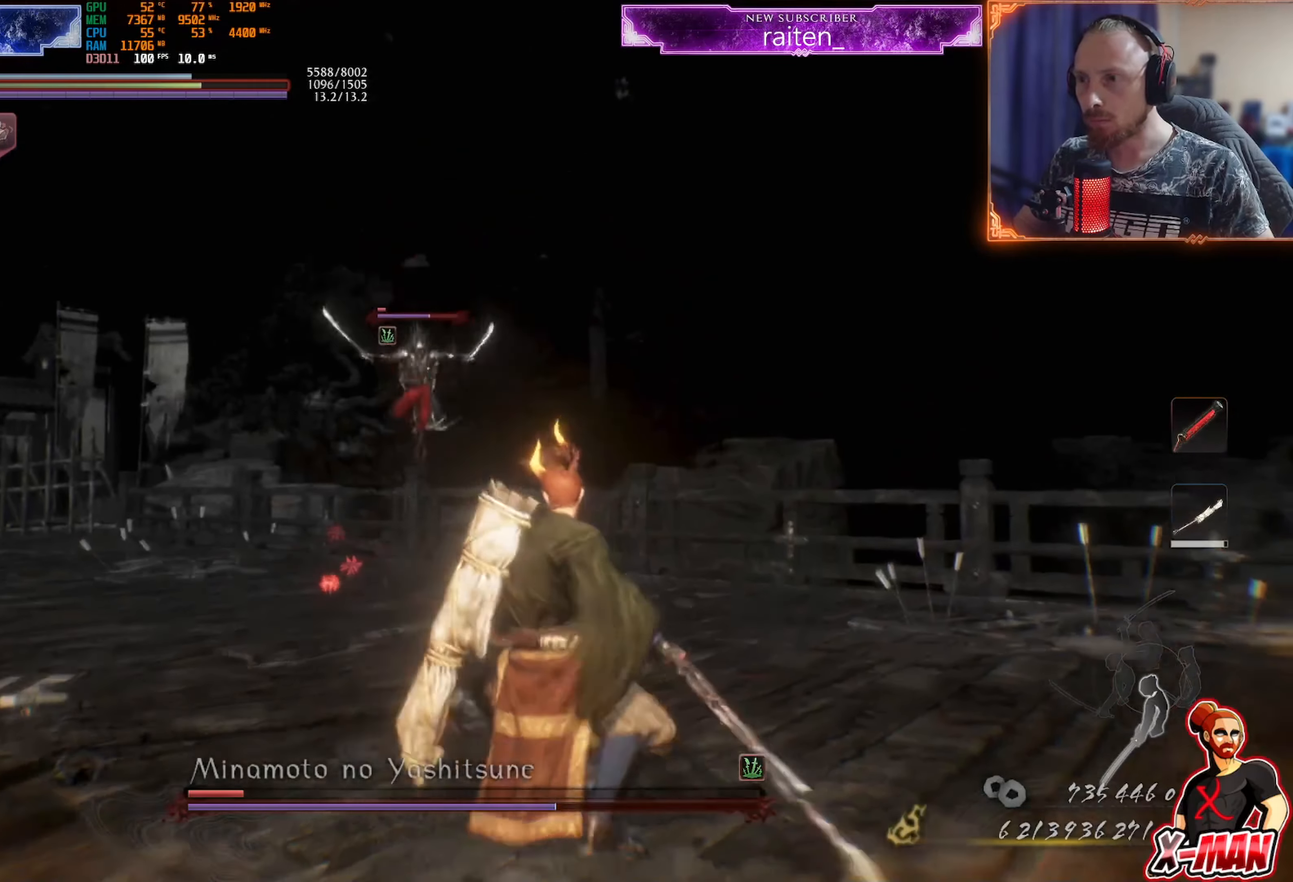
{"buttons": ["L1"], "left_stick": "up", "right_stick": "center", "events": [[101, "CROSS", "down"], [217, "CROSS", "up"], [451, "L1", "down"]]}
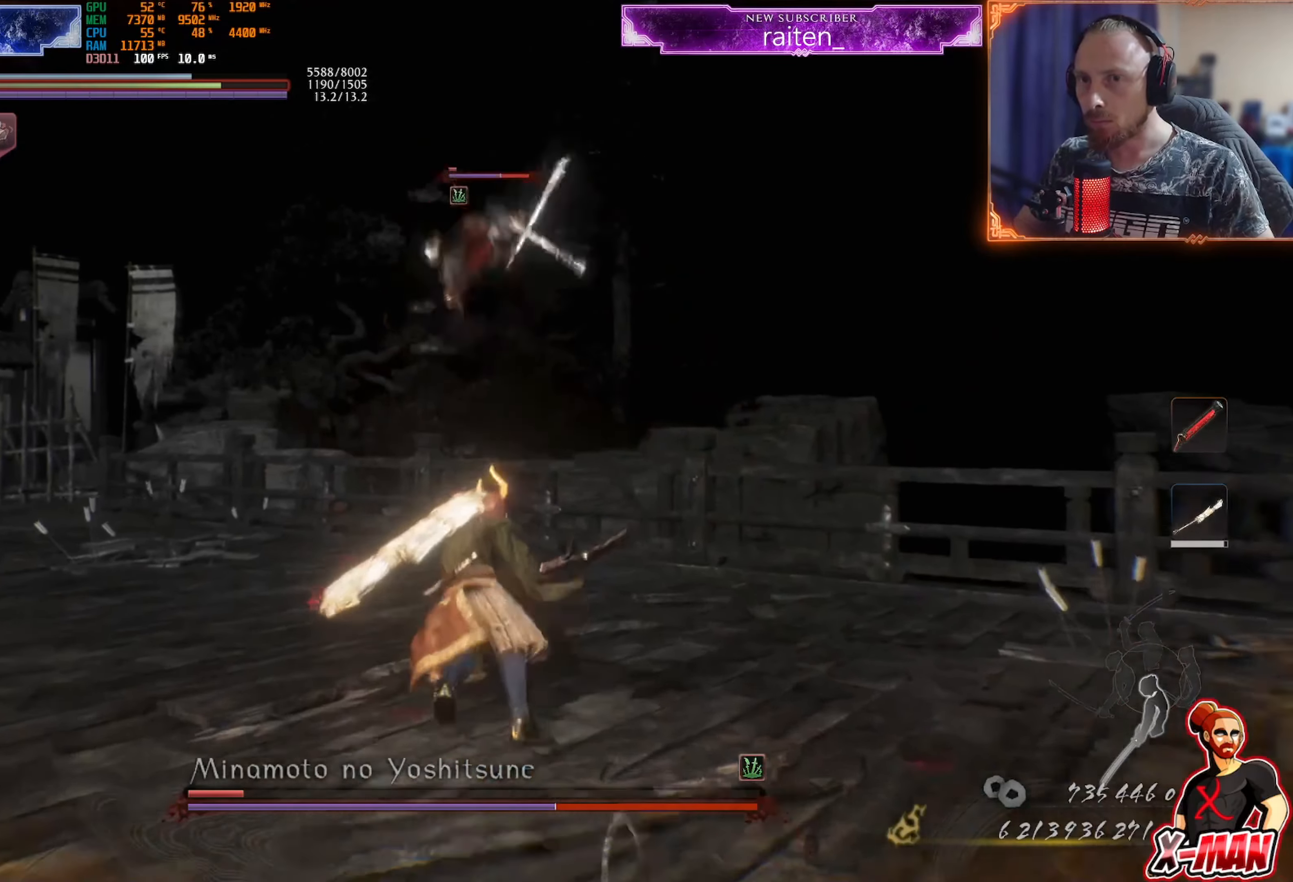
{"buttons": [], "left_stick": "up", "right_stick": "center", "events": [[67, "CROSS", "down"], [184, "CROSS", "up"], [184, "L1", "up"]]}
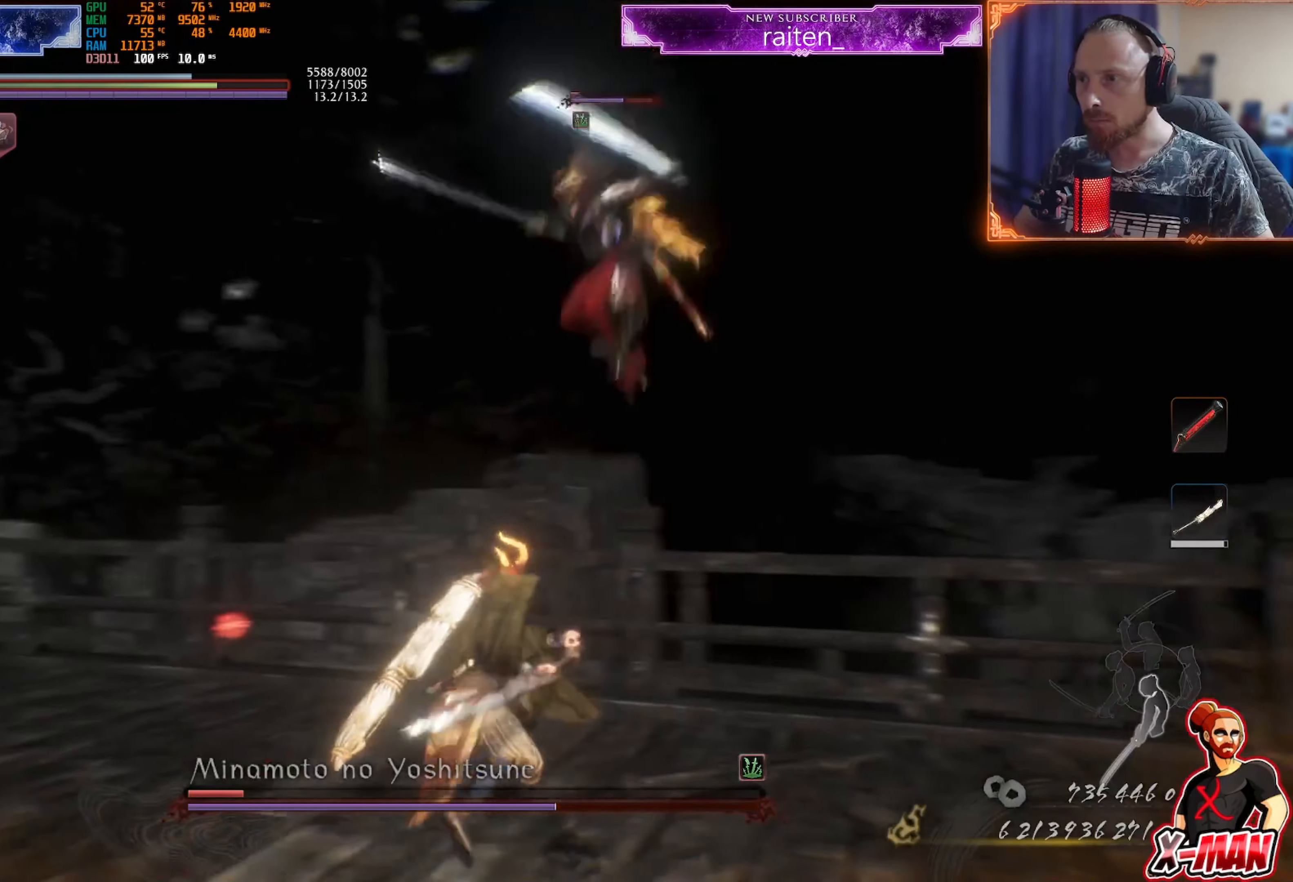
{"buttons": ["TRIANGLE", "L1"], "left_stick": "up-right", "right_stick": "center", "events": [[51, "R1", "down"], [84, "left_stick", "up-right"], [101, "TRIANGLE", "down"], [151, "L1", "down"], [167, "R1", "up"], [184, "TRIANGLE", "up"], [251, "TRIANGLE", "down"], [317, "TRIANGLE", "up"], [401, "TRIANGLE", "down"]]}
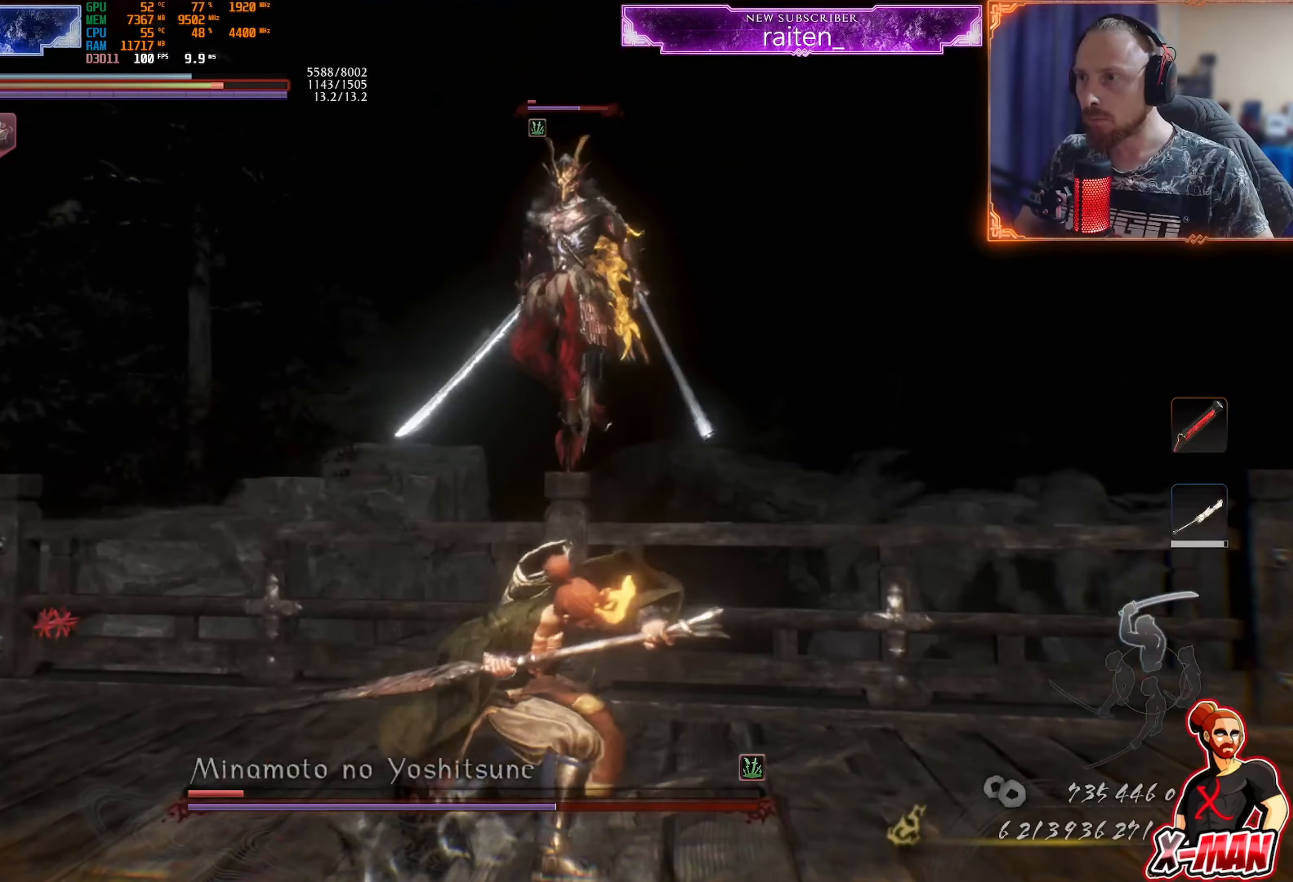
{"buttons": ["TRIANGLE", "L1"], "left_stick": "up-right", "right_stick": "center", "events": []}
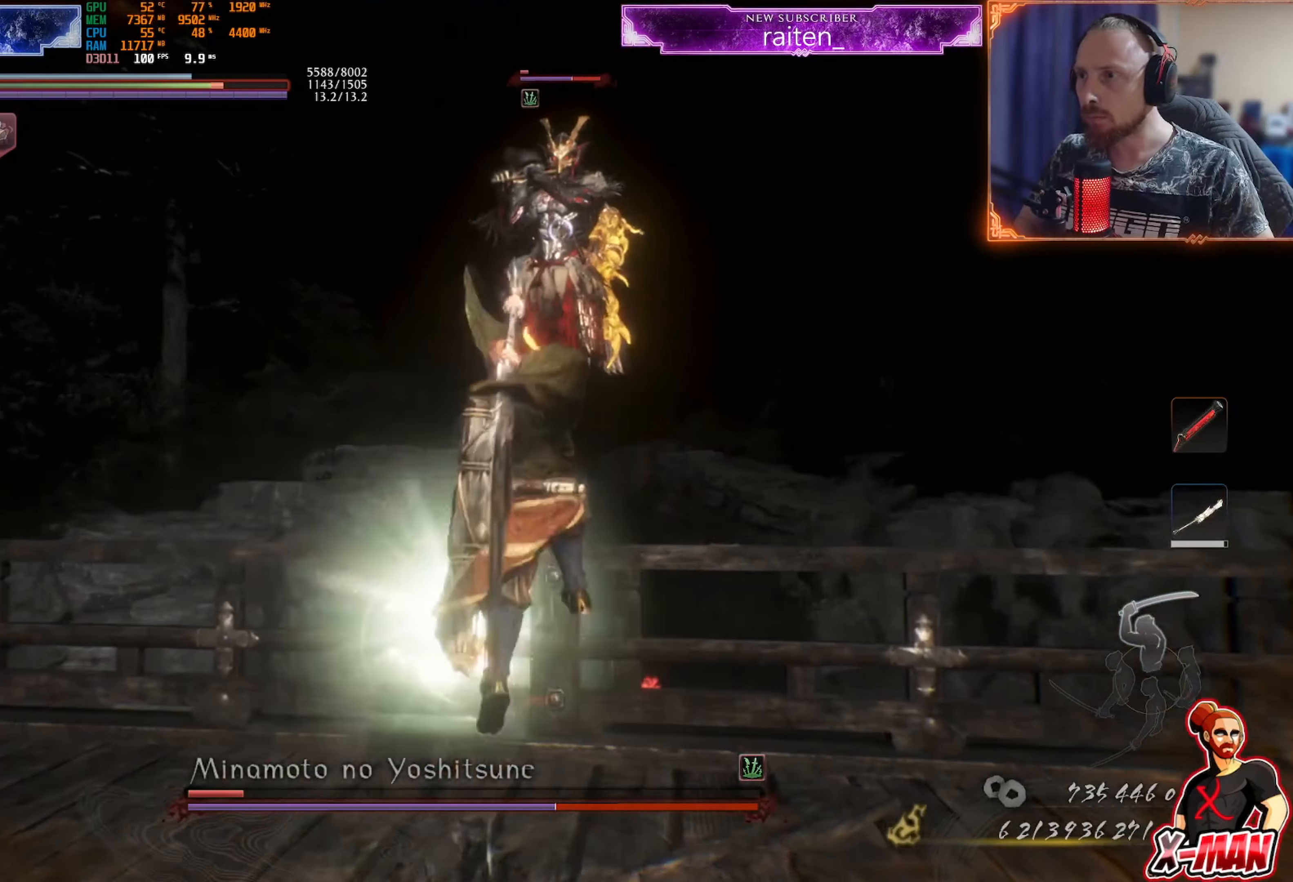
{"buttons": ["L1", "R1"], "left_stick": "up-right", "right_stick": "center", "events": [[67, "TRIANGLE", "up"], [117, "R1", "down"], [134, "TRIANGLE", "down"], [201, "TRIANGLE", "up"], [284, "TRIANGLE", "down"], [334, "TRIANGLE", "up"], [384, "TRIANGLE", "down"], [451, "TRIANGLE", "up"]]}
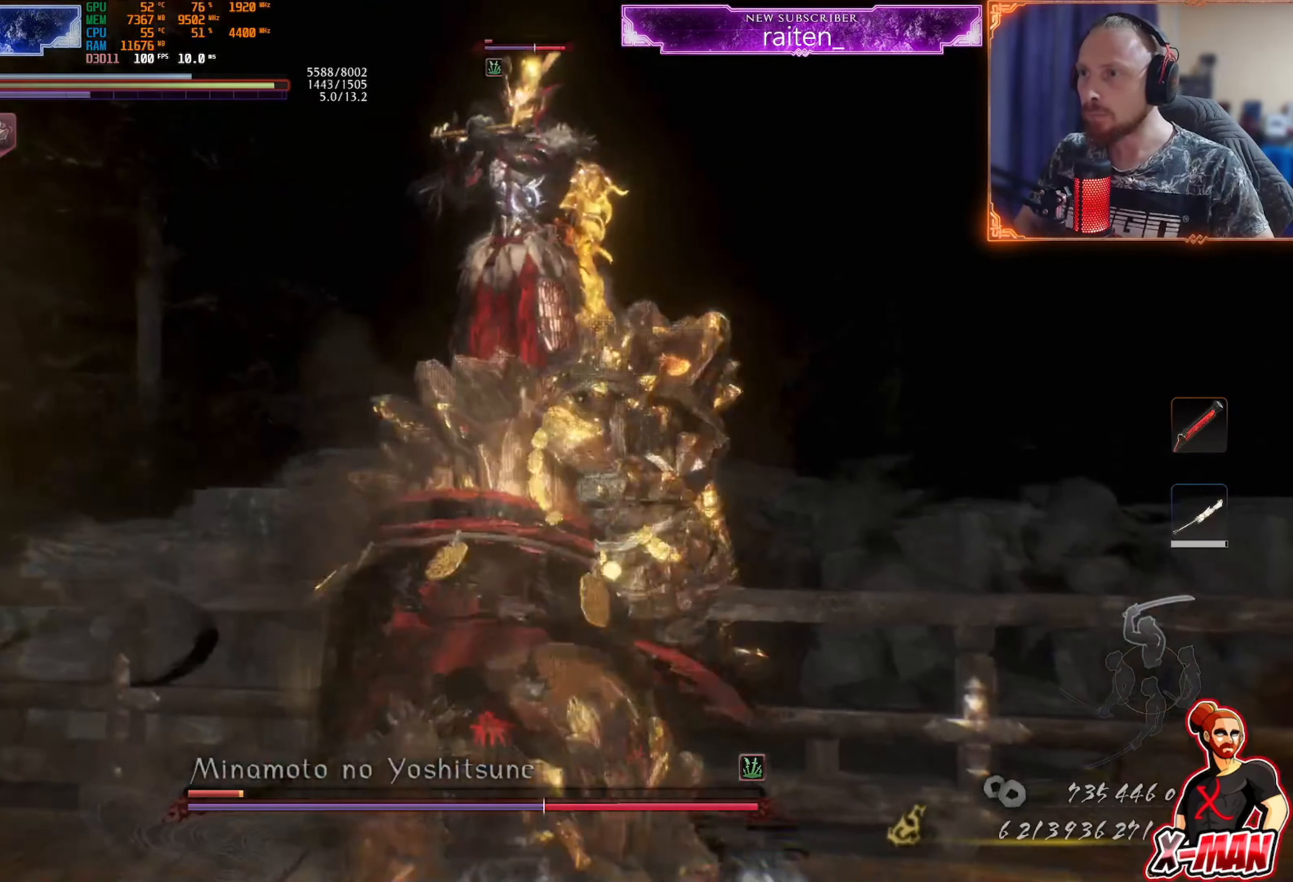
{"buttons": ["TRIANGLE", "L1", "R1"], "left_stick": "up-right", "right_stick": "center", "events": [[33, "TRIANGLE", "down"], [83, "TRIANGLE", "up"], [133, "TRIANGLE", "down"], [217, "TRIANGLE", "up"], [267, "TRIANGLE", "down"], [367, "TRIANGLE", "up"], [417, "TRIANGLE", "down"]]}
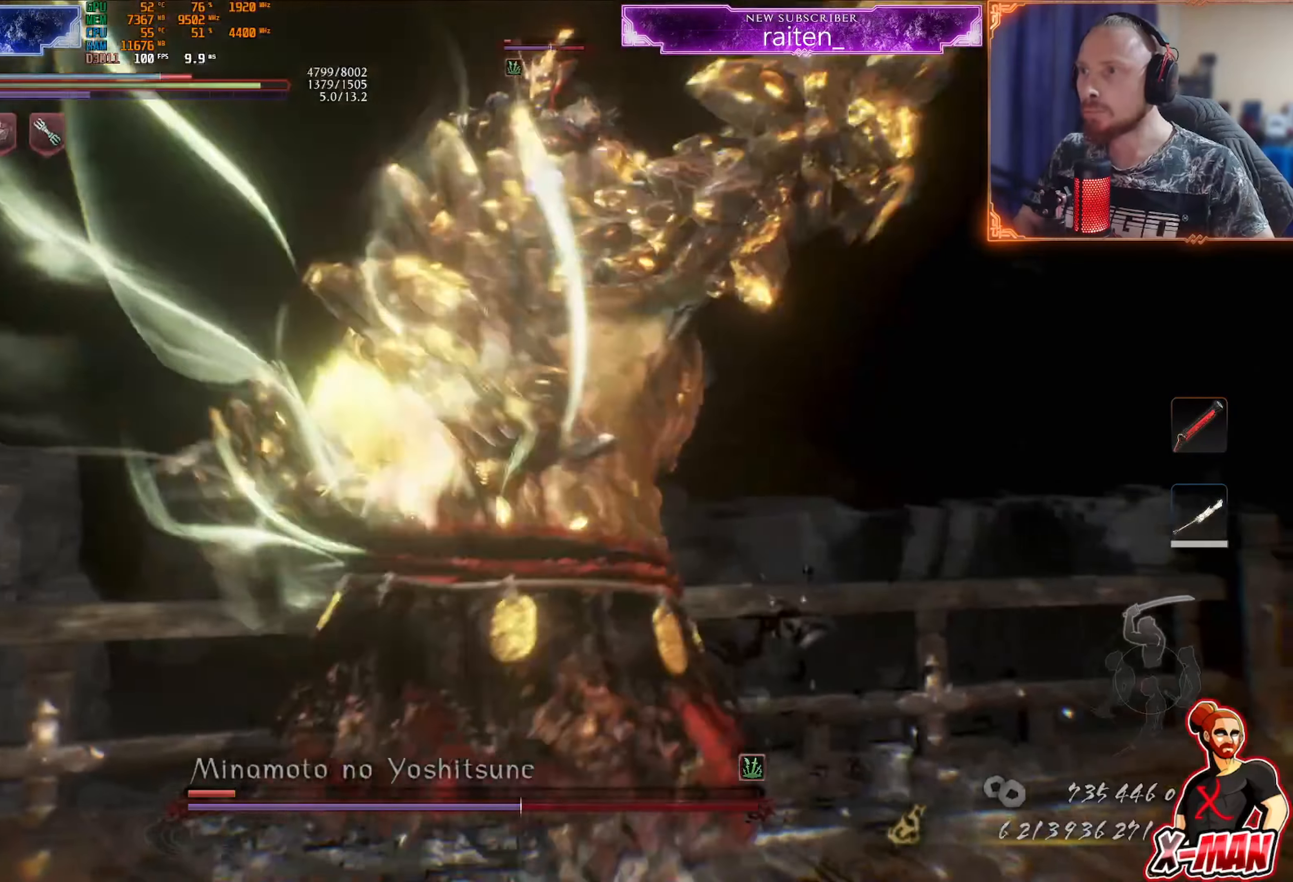
{"buttons": ["TRIANGLE", "L1", "R1"], "left_stick": "up", "right_stick": "center", "events": [[234, "left_stick", "up"]]}
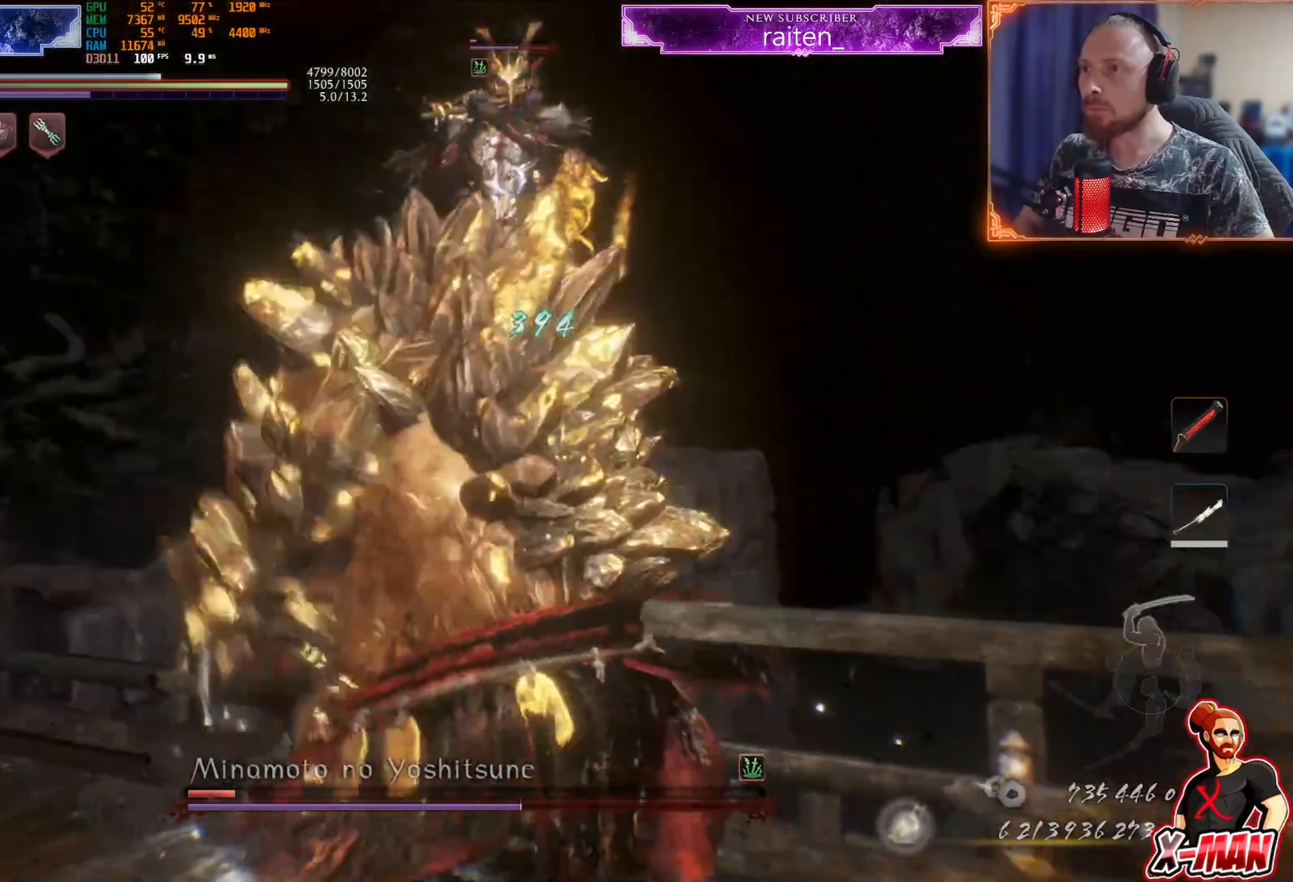
{"buttons": ["TRIANGLE", "L1", "R1"], "left_stick": "up", "right_stick": "center", "events": []}